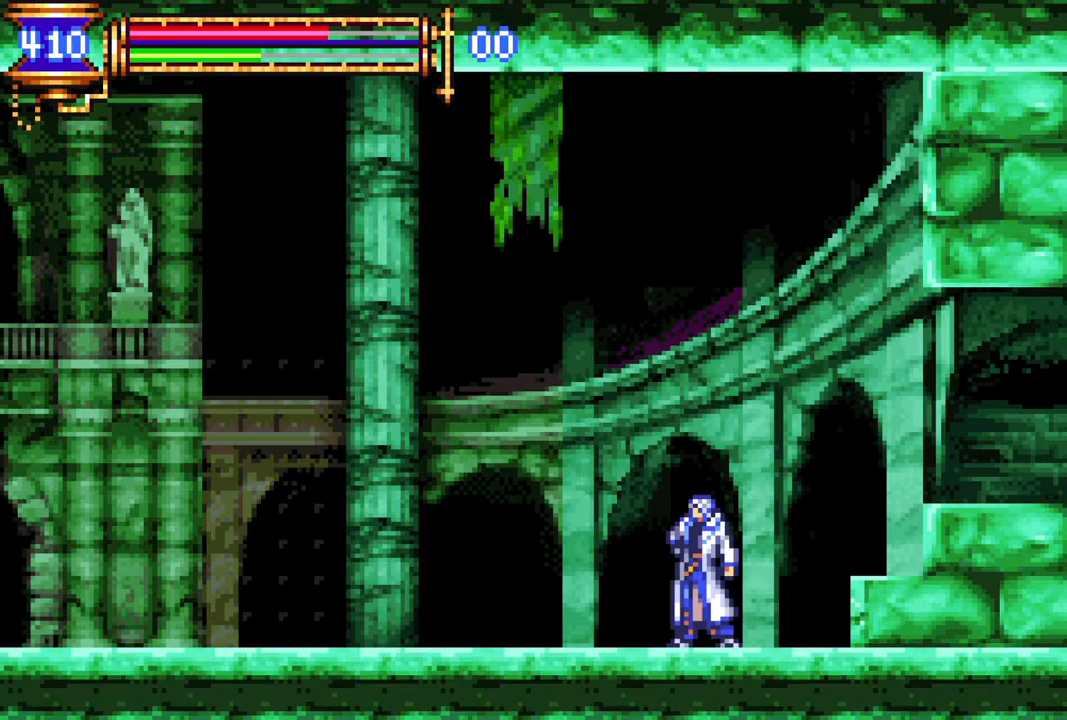
Gameplay with a controller (PlayStation layout); each line is a JSON object with the inputs held at the frame after it. "events" lists button and stick changes between this image and that frame as [ms after this image, input, new state], when the widget could be followed in between.
{"buttons": [], "left_stick": "center", "right_stick": "center", "events": []}
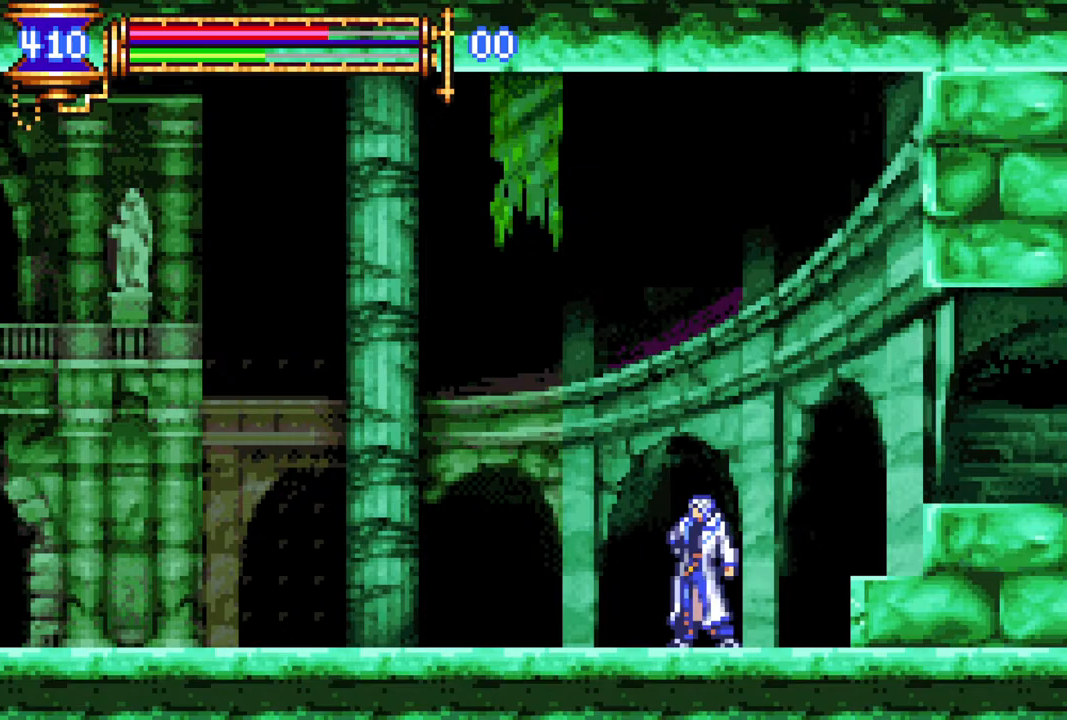
{"buttons": [], "left_stick": "center", "right_stick": "center", "events": [[300, "CROSS", "down"], [300, "DPAD_UP", "down"], [333, "CIRCLE", "down"], [333, "CROSS", "up"], [350, "DPAD_UP", "up"], [367, "CIRCLE", "up"]]}
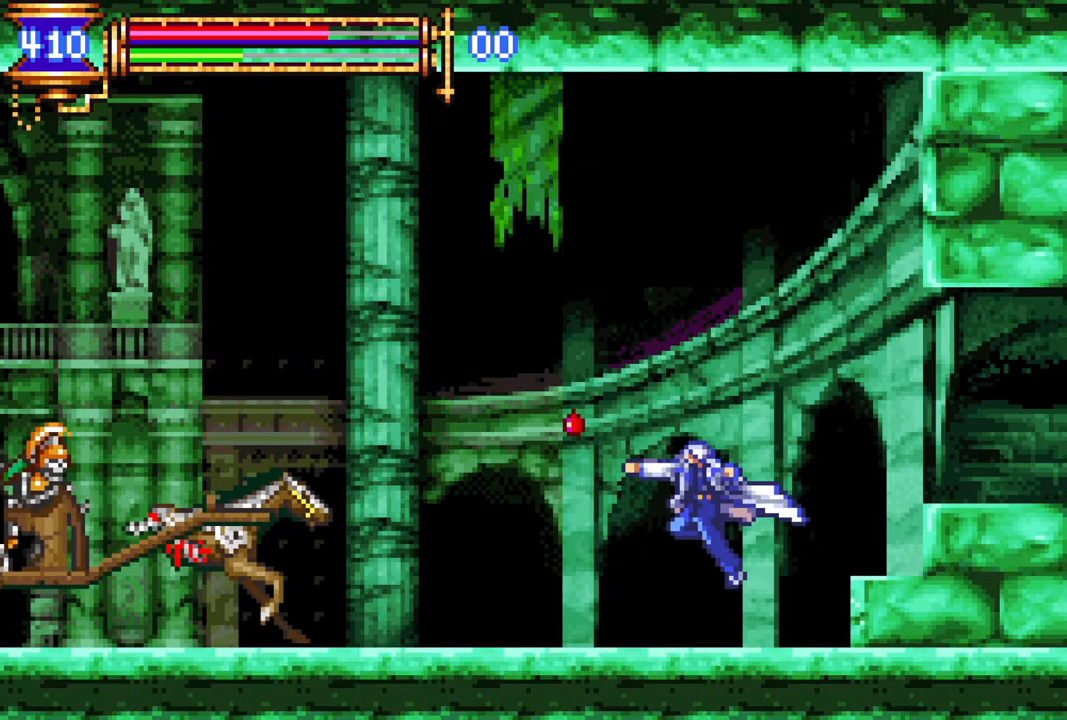
{"buttons": [], "left_stick": "center", "right_stick": "center", "events": [[167, "DPAD_RIGHT", "down"], [283, "CROSS", "down"], [383, "CROSS", "up"], [483, "DPAD_RIGHT", "up"]]}
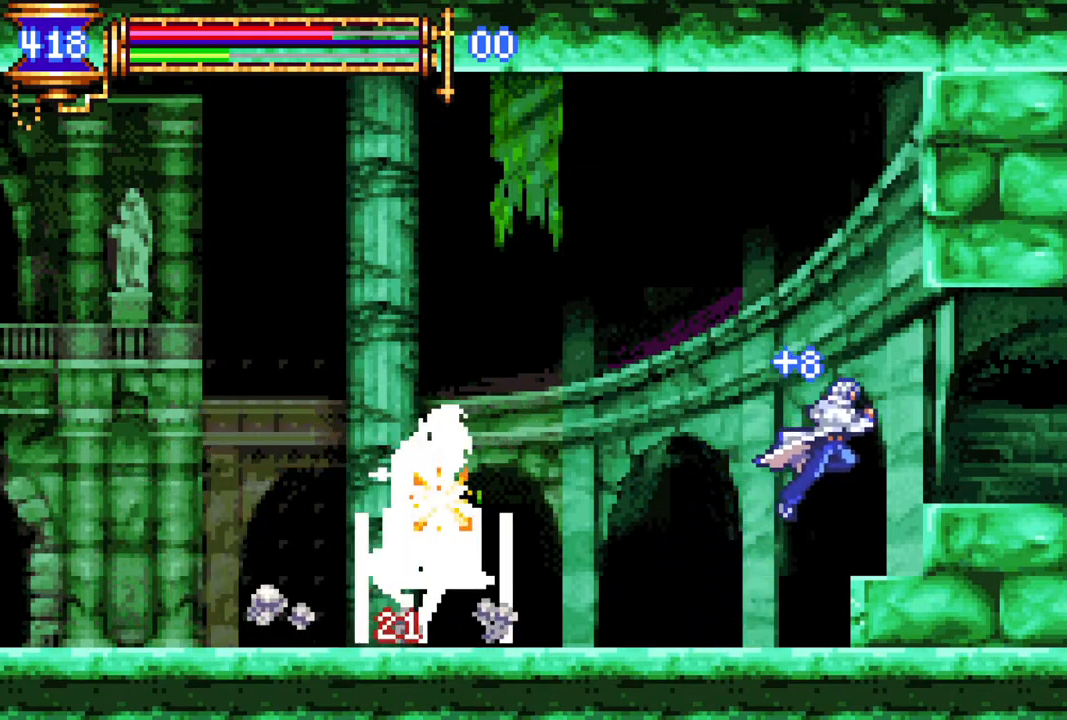
{"buttons": [], "left_stick": "center", "right_stick": "center", "events": []}
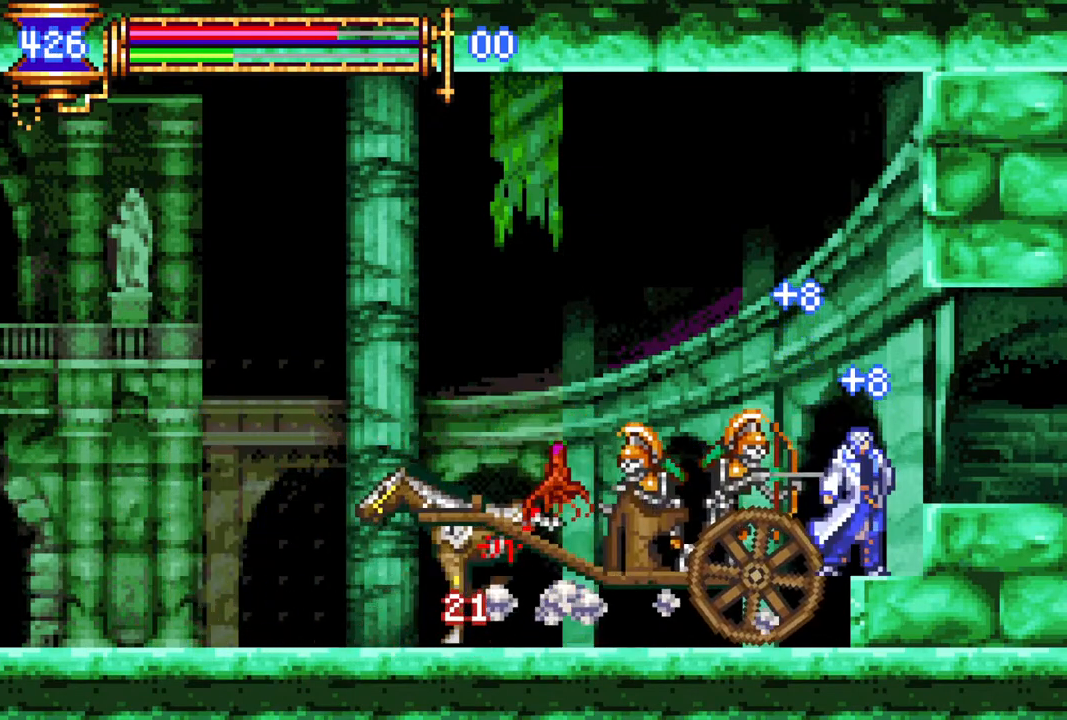
{"buttons": [], "left_stick": "center", "right_stick": "center", "events": []}
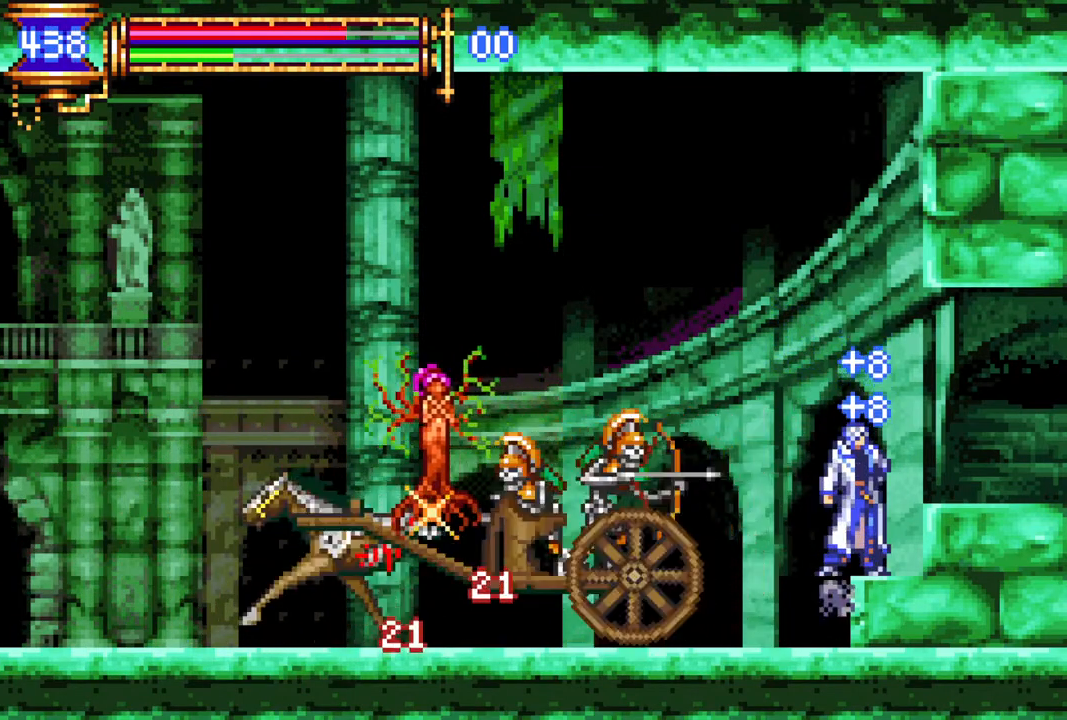
{"buttons": ["CROSS"], "left_stick": "center", "right_stick": "center", "events": [[250, "CROSS", "down"]]}
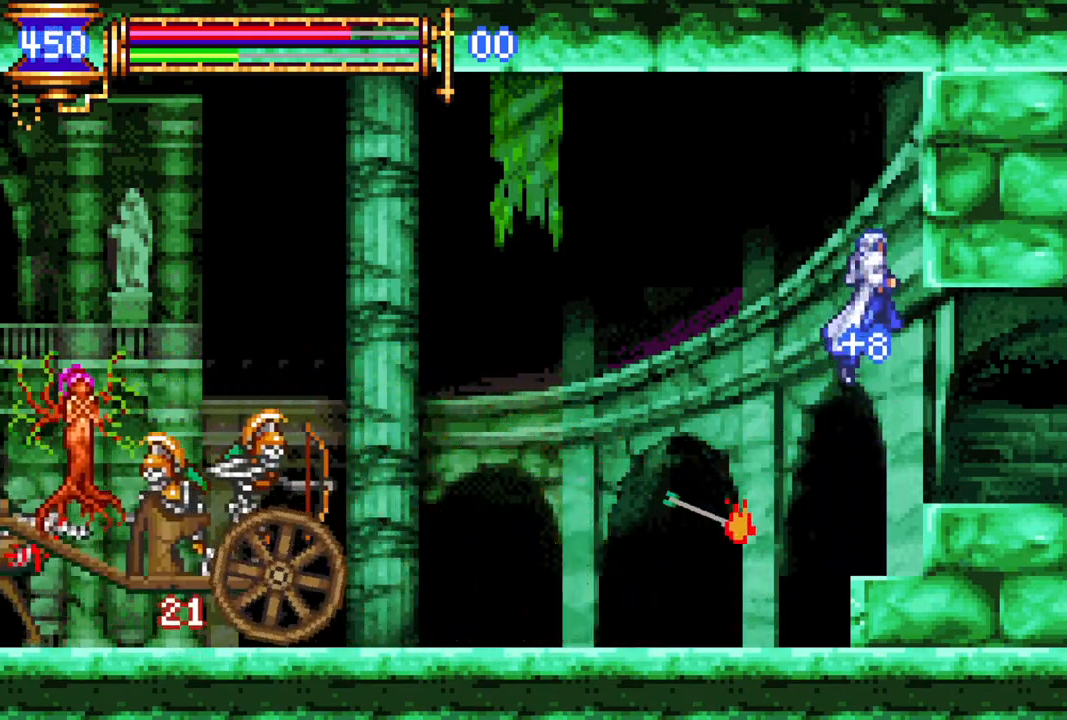
{"buttons": [], "left_stick": "center", "right_stick": "center", "events": [[183, "CROSS", "up"], [267, "CROSS", "down"], [267, "DPAD_LEFT", "down"], [283, "R1", "down"], [383, "CROSS", "up"], [417, "DPAD_LEFT", "up"], [433, "R1", "up"]]}
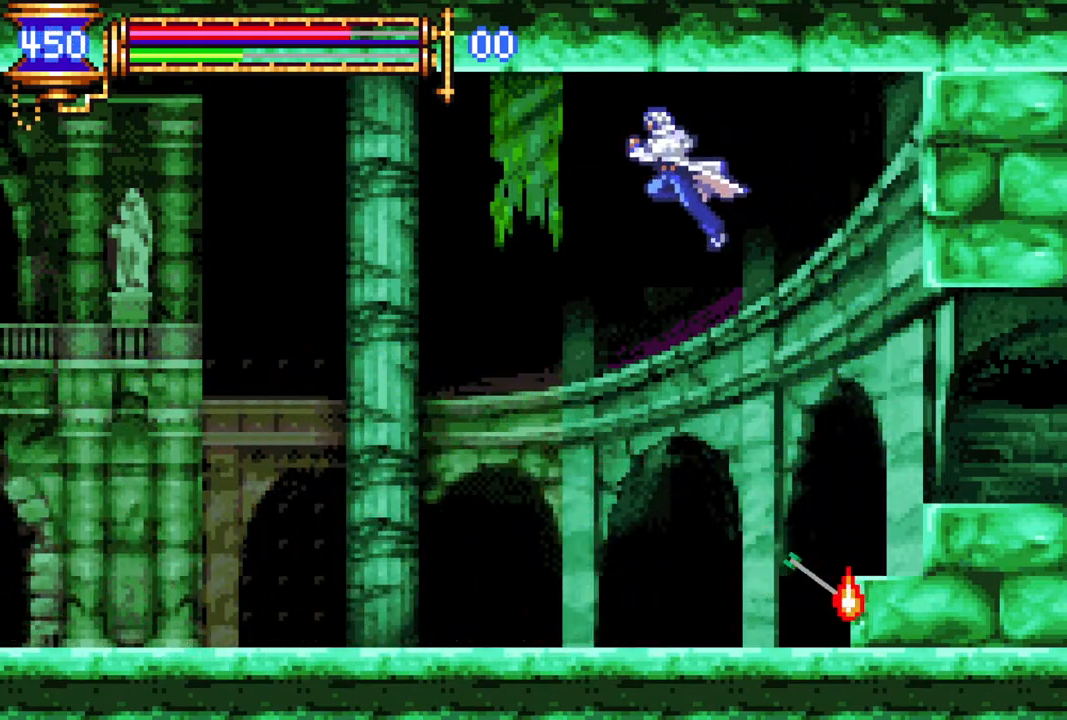
{"buttons": [], "left_stick": "center", "right_stick": "center", "events": [[100, "DPAD_RIGHT", "down"], [283, "DPAD_RIGHT", "up"], [450, "DPAD_LEFT", "down"], [500, "DPAD_LEFT", "up"]]}
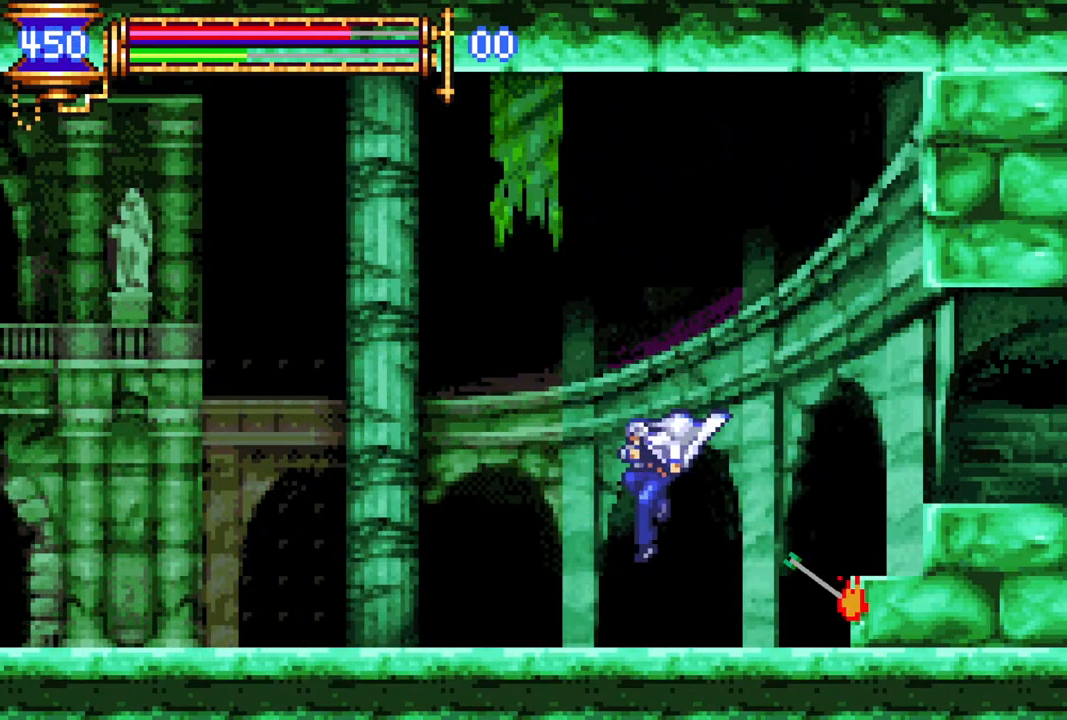
{"buttons": [], "left_stick": "center", "right_stick": "center", "events": []}
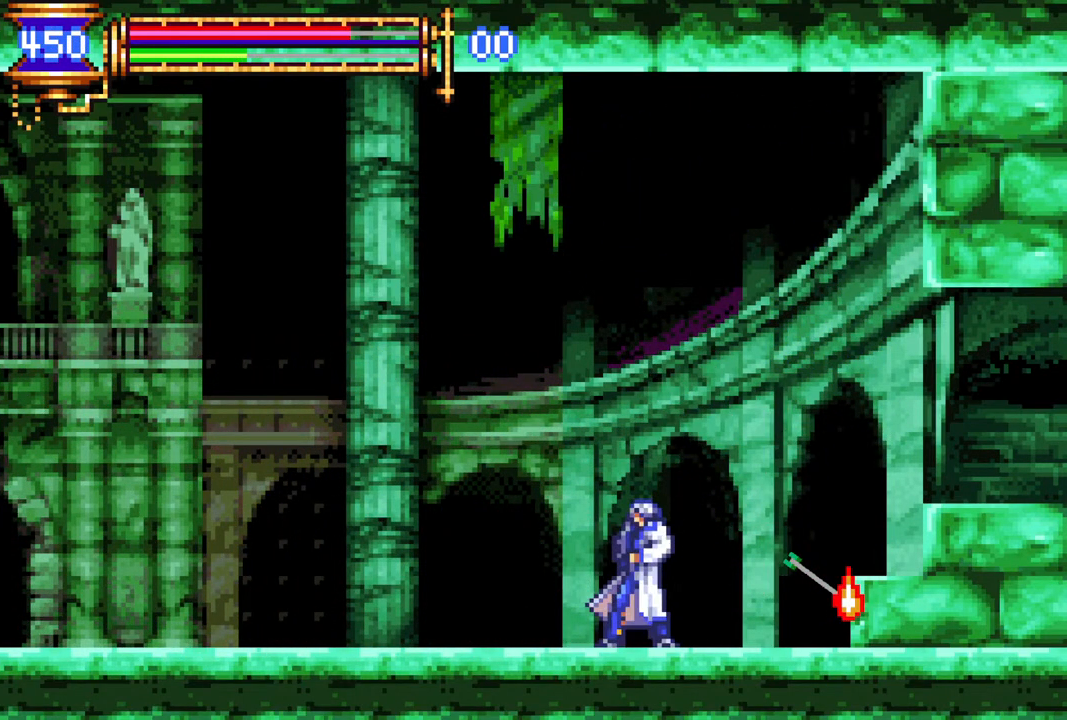
{"buttons": [], "left_stick": "center", "right_stick": "center", "events": []}
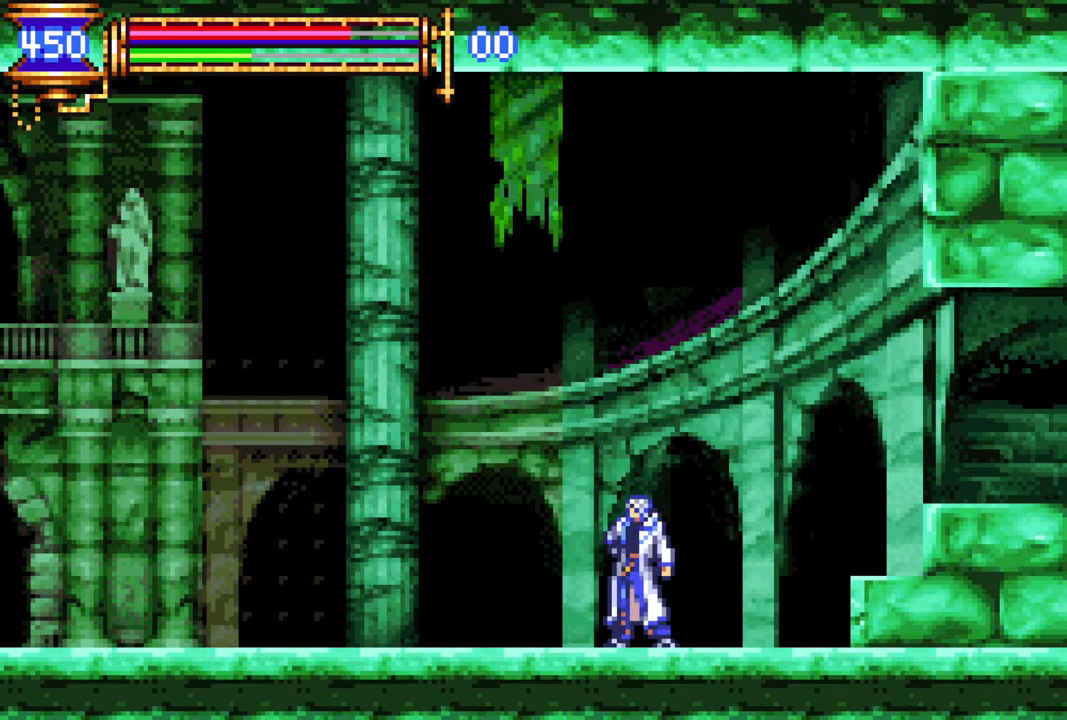
{"buttons": [], "left_stick": "center", "right_stick": "center", "events": []}
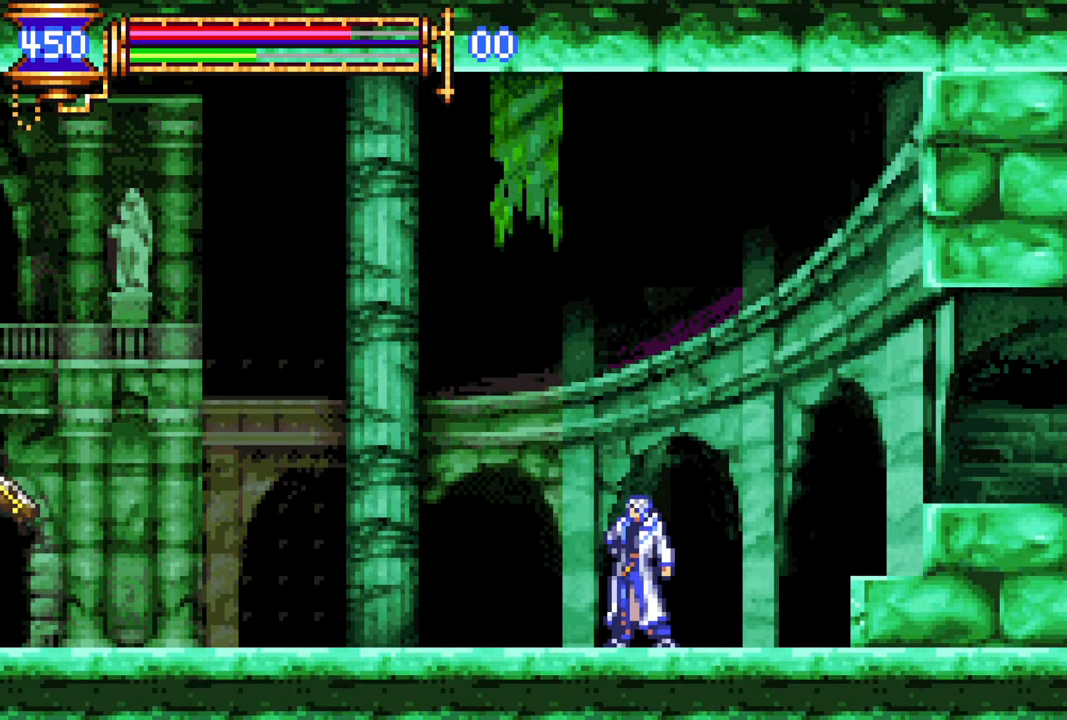
{"buttons": ["CIRCLE", "DPAD_UP"], "left_stick": "center", "right_stick": "center", "events": [[433, "CROSS", "down"], [433, "DPAD_UP", "down"], [483, "CIRCLE", "down"], [483, "CROSS", "up"]]}
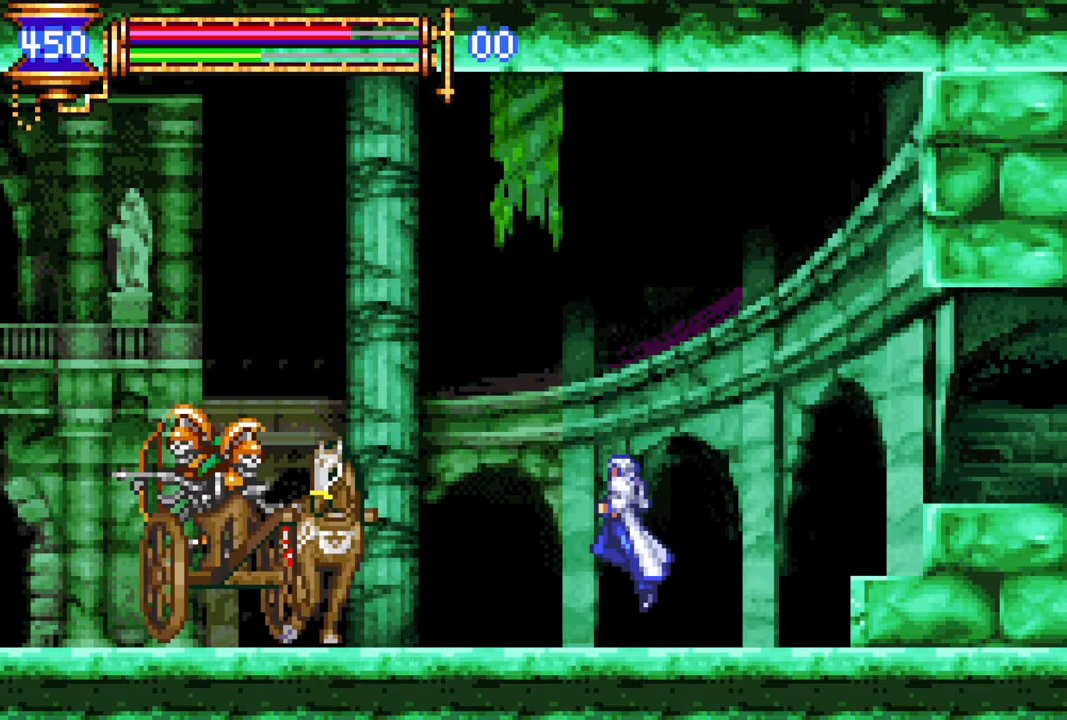
{"buttons": ["CROSS", "DPAD_LEFT"], "left_stick": "center", "right_stick": "center", "events": [[33, "CIRCLE", "up"], [50, "DPAD_UP", "up"], [183, "DPAD_RIGHT", "down"], [350, "DPAD_RIGHT", "up"], [400, "CROSS", "down"], [450, "DPAD_LEFT", "down"]]}
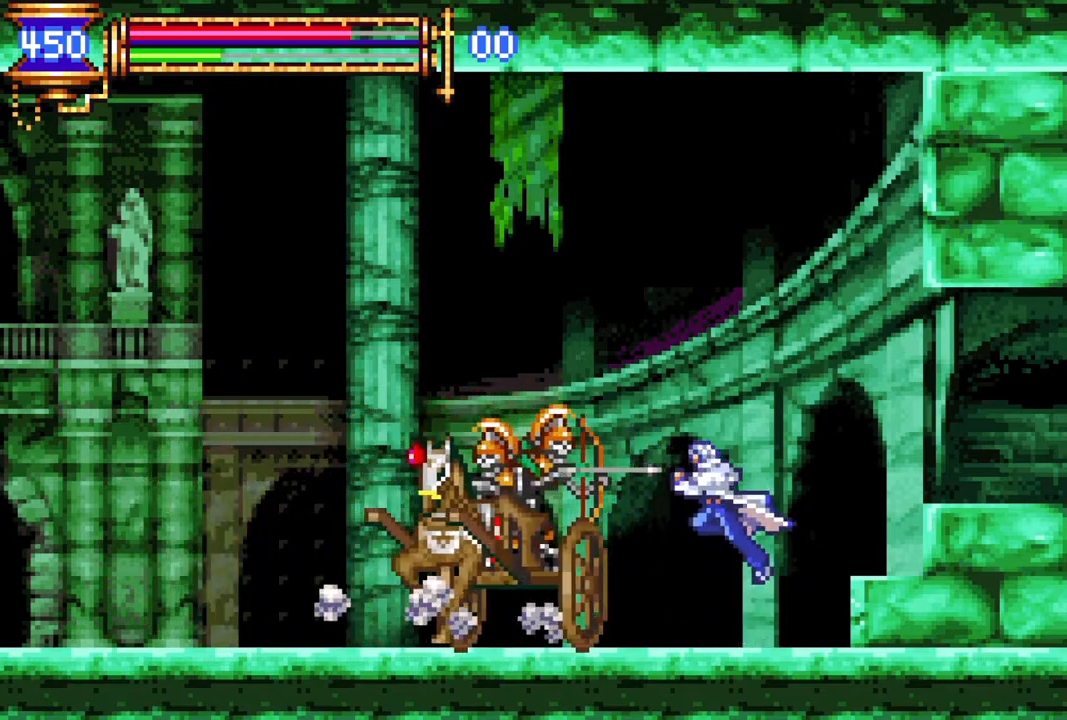
{"buttons": [], "left_stick": "center", "right_stick": "center", "events": [[17, "DPAD_LEFT", "up"], [100, "CROSS", "up"], [167, "L1", "down"], [300, "L1", "up"]]}
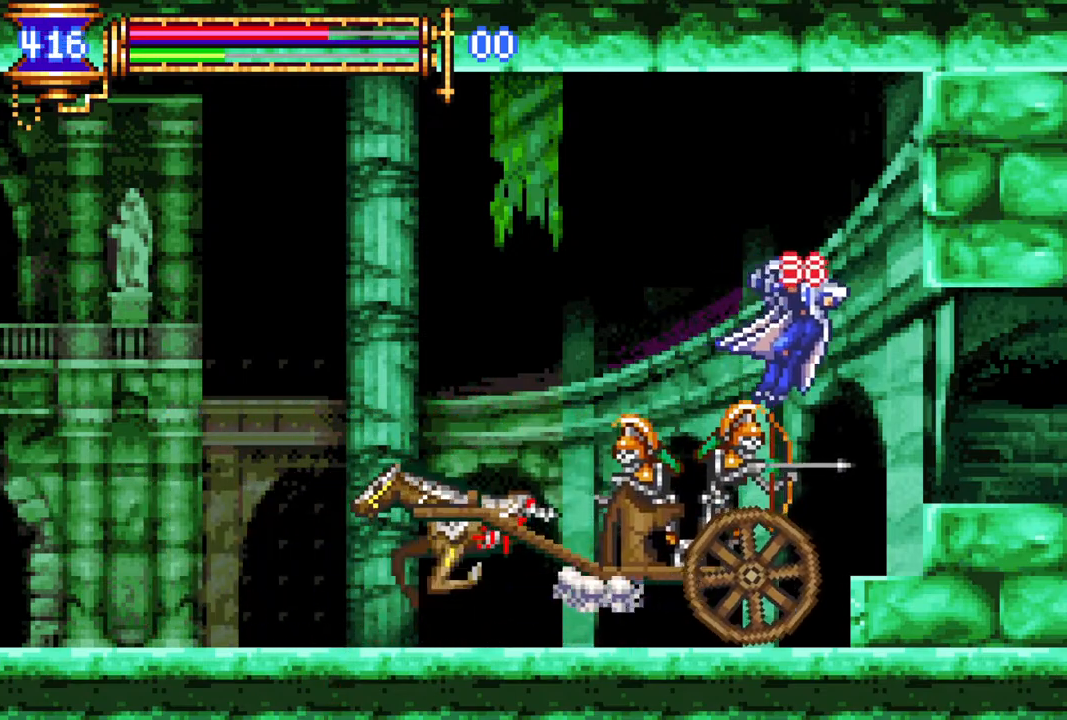
{"buttons": ["CROSS"], "left_stick": "center", "right_stick": "center", "events": [[50, "CROSS", "down"], [217, "DPAD_LEFT", "down"], [233, "CROSS", "up"], [283, "DPAD_LEFT", "up"], [383, "CROSS", "down"], [383, "DPAD_LEFT", "down"], [500, "DPAD_LEFT", "up"]]}
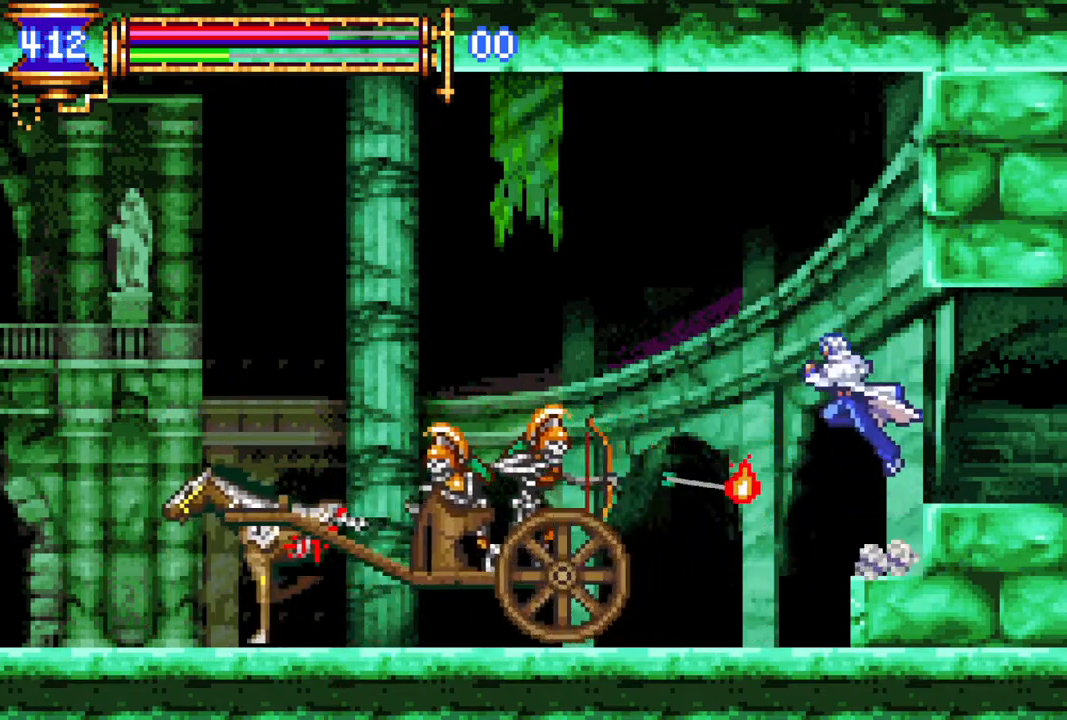
{"buttons": [], "left_stick": "center", "right_stick": "center", "events": [[50, "CROSS", "up"], [83, "DPAD_LEFT", "down"], [250, "CROSS", "down"], [367, "CROSS", "up"], [417, "DPAD_LEFT", "up"]]}
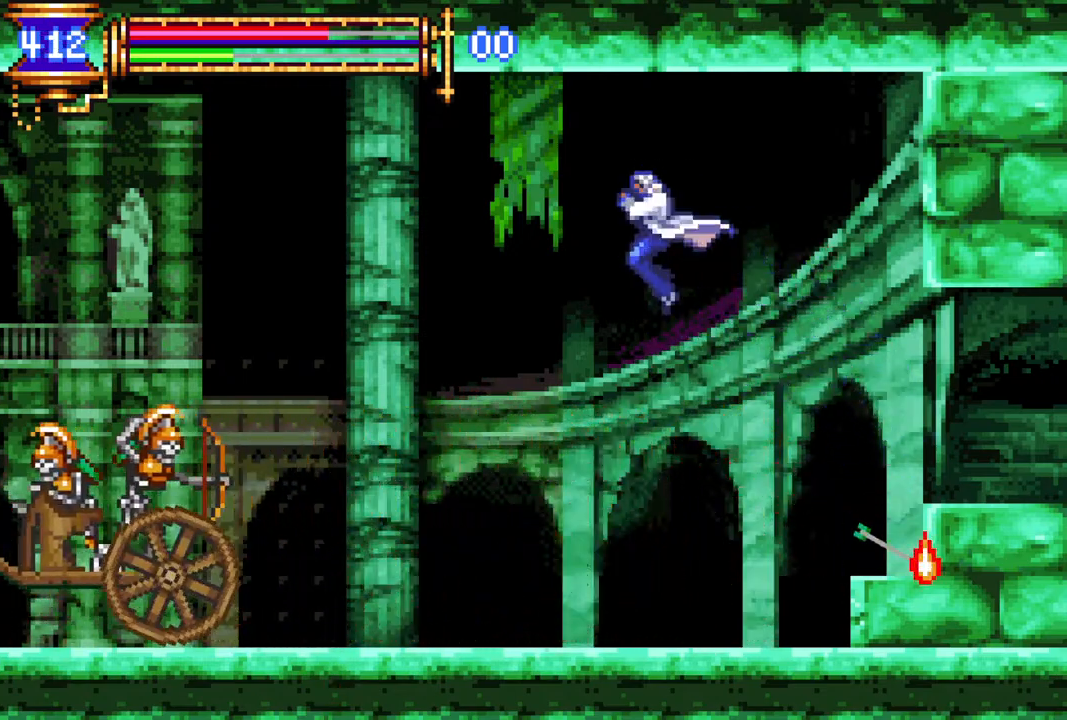
{"buttons": [], "left_stick": "center", "right_stick": "center", "events": []}
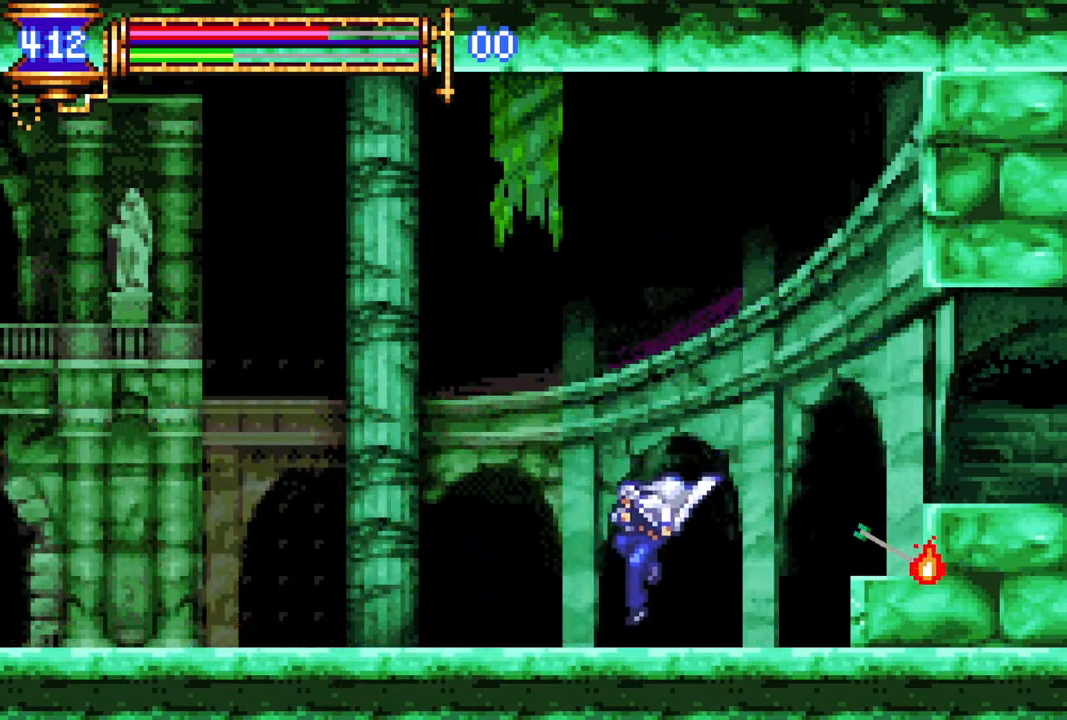
{"buttons": ["CROSS"], "left_stick": "center", "right_stick": "center", "events": [[100, "CROSS", "down"], [133, "CIRCLE", "down"], [150, "CROSS", "up"], [200, "CIRCLE", "up"], [483, "CROSS", "down"]]}
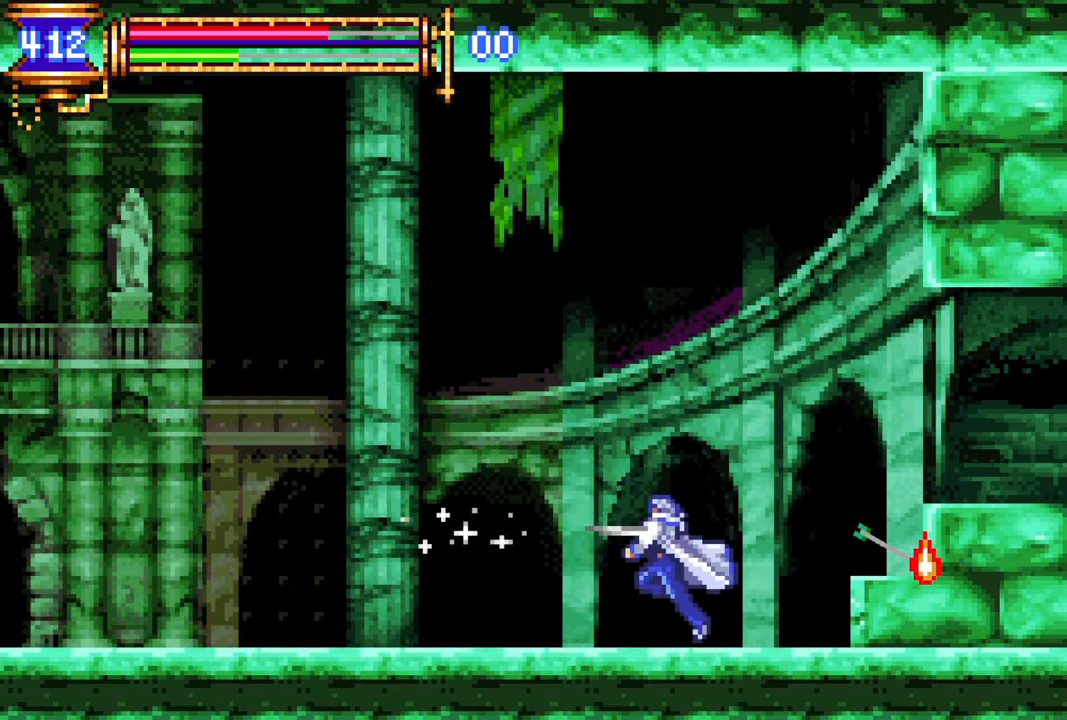
{"buttons": ["CIRCLE"], "left_stick": "center", "right_stick": "center", "events": [[50, "CIRCLE", "down"], [50, "CROSS", "up"], [83, "CIRCLE", "up"], [433, "CROSS", "down"], [467, "CIRCLE", "down"], [483, "CROSS", "up"]]}
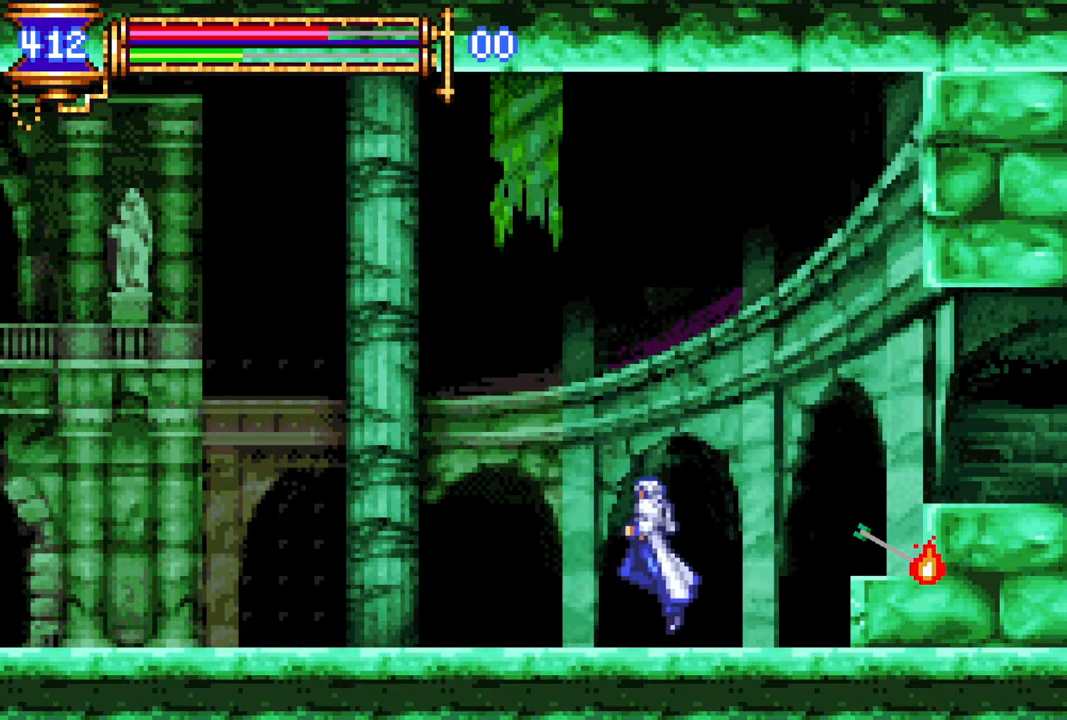
{"buttons": [], "left_stick": "center", "right_stick": "center", "events": [[17, "CIRCLE", "up"], [300, "CROSS", "down"], [350, "CIRCLE", "down"], [367, "CROSS", "up"], [400, "CIRCLE", "up"]]}
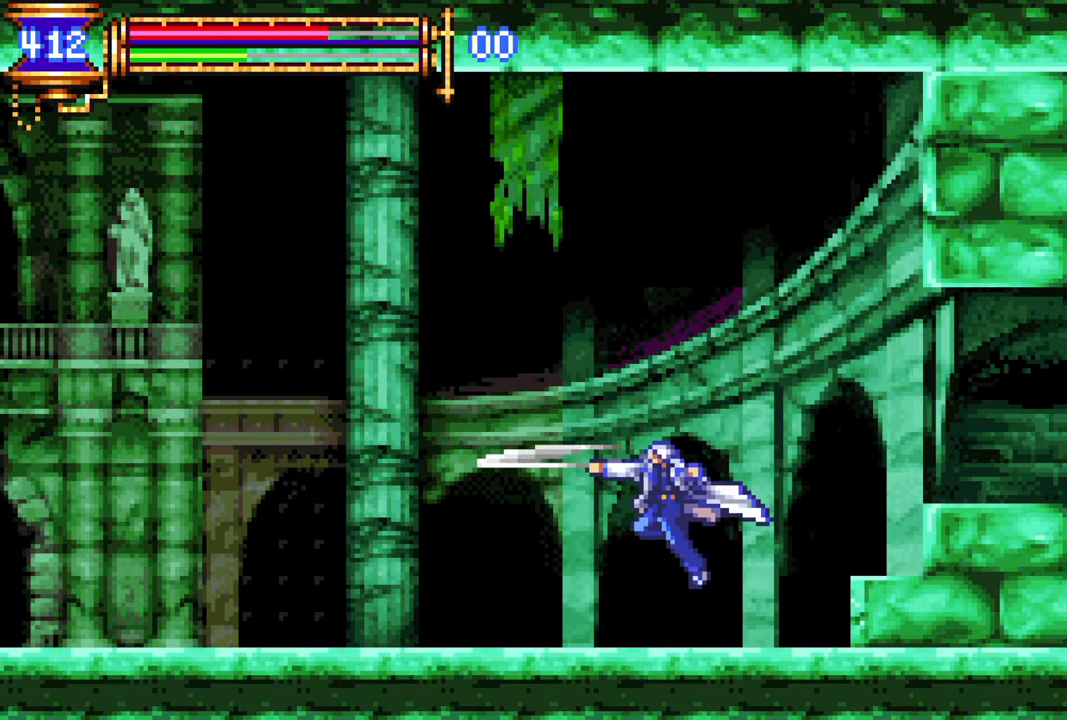
{"buttons": [], "left_stick": "center", "right_stick": "center", "events": [[250, "CROSS", "down"], [250, "DPAD_UP", "down"], [317, "CIRCLE", "down"], [333, "CROSS", "up"], [350, "DPAD_UP", "up"], [367, "CIRCLE", "up"]]}
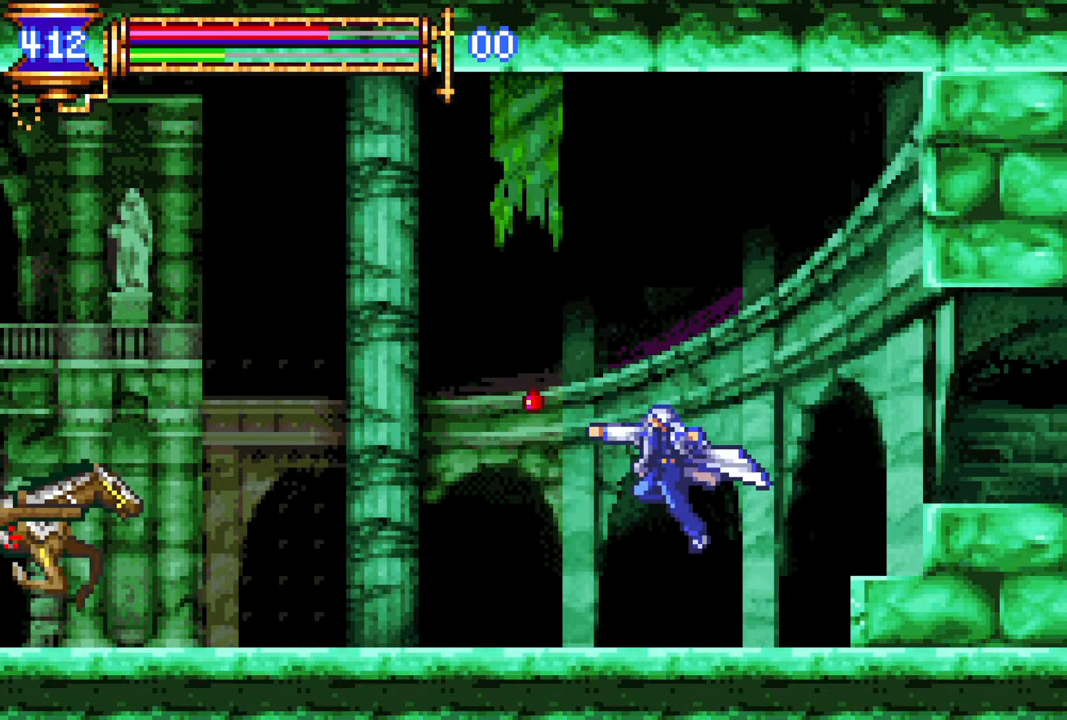
{"buttons": ["CROSS"], "left_stick": "center", "right_stick": "center", "events": [[400, "CROSS", "down"]]}
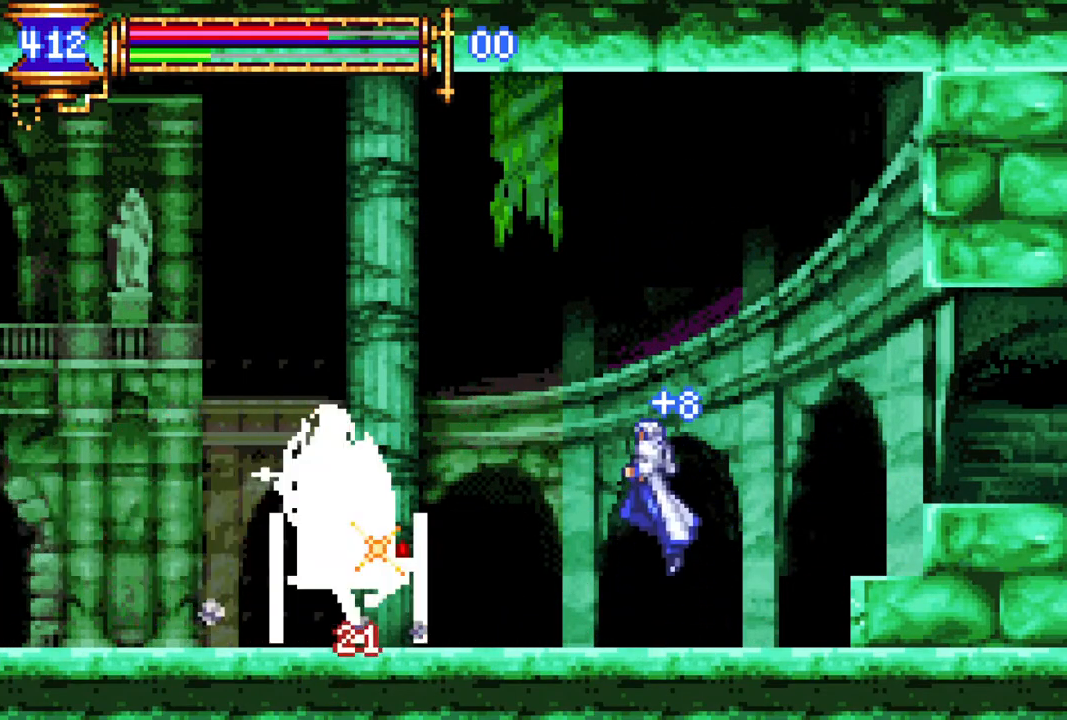
{"buttons": ["CROSS"], "left_stick": "center", "right_stick": "center", "events": [[50, "CROSS", "up"], [117, "CROSS", "down"], [133, "L1", "down"], [300, "L1", "up"]]}
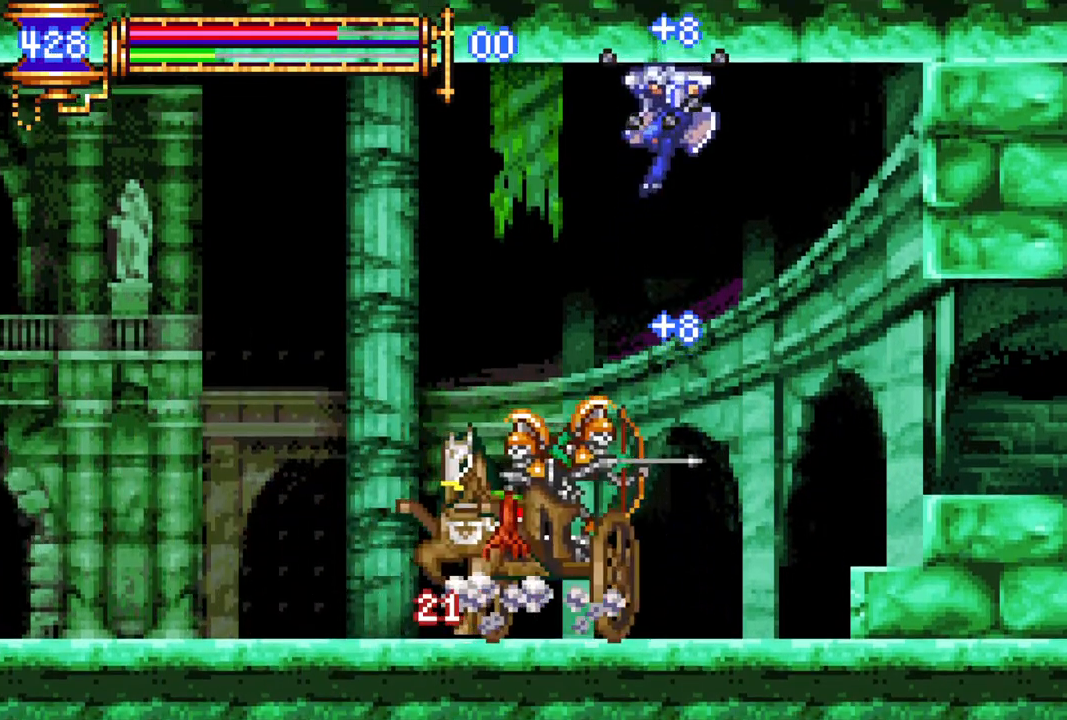
{"buttons": ["CROSS", "L1"], "left_stick": "center", "right_stick": "center", "events": [[33, "L1", "down"], [117, "L1", "up"], [200, "L1", "down"], [300, "L1", "up"], [350, "L1", "down"], [450, "L1", "up"], [500, "L1", "down"]]}
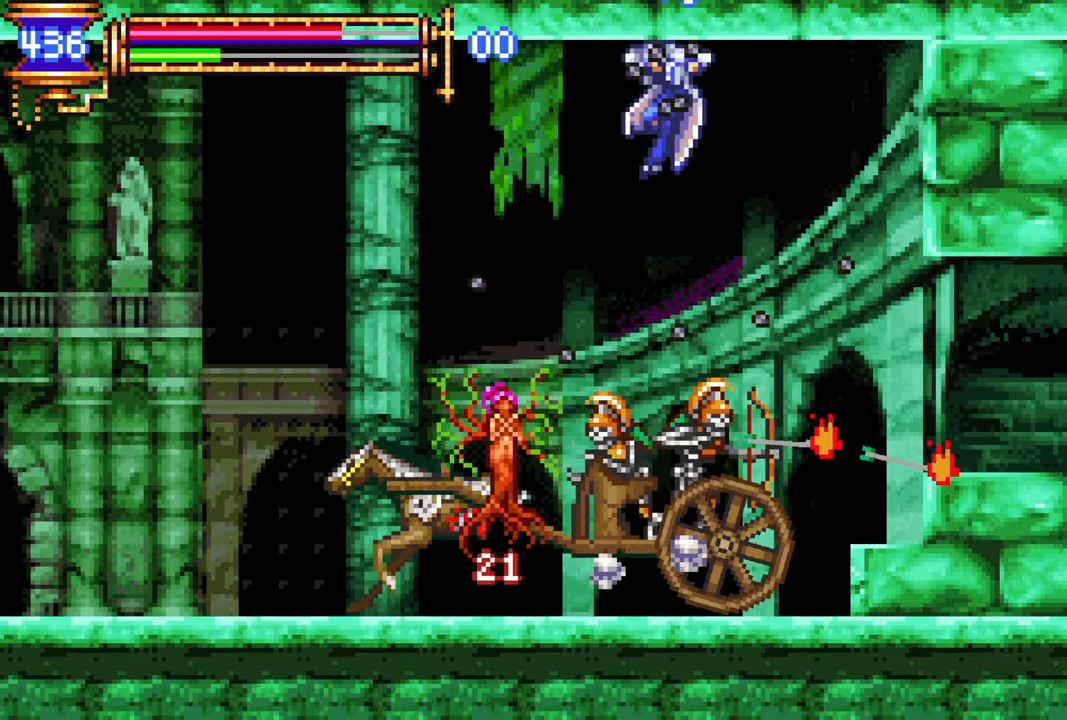
{"buttons": ["CROSS", "L1"], "left_stick": "center", "right_stick": "center", "events": [[150, "L1", "up"], [333, "L1", "down"], [433, "L1", "up"], [500, "L1", "down"]]}
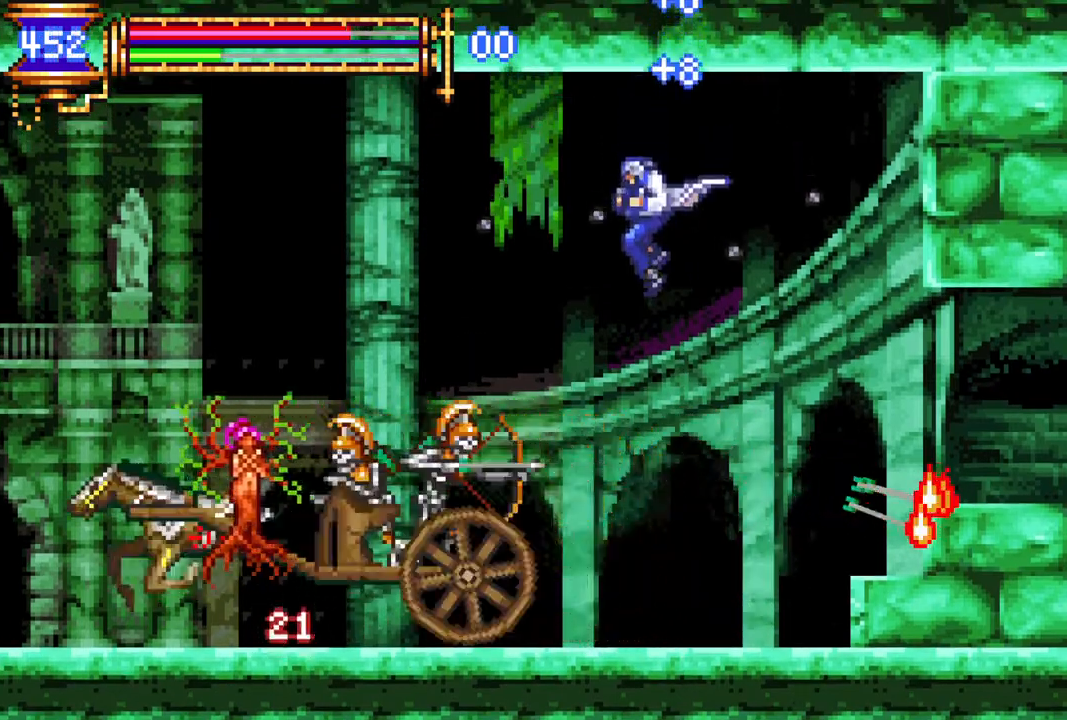
{"buttons": ["CROSS"], "left_stick": "center", "right_stick": "center", "events": [[117, "L1", "up"], [183, "L1", "down"], [300, "L1", "up"], [367, "L1", "down"], [500, "L1", "up"]]}
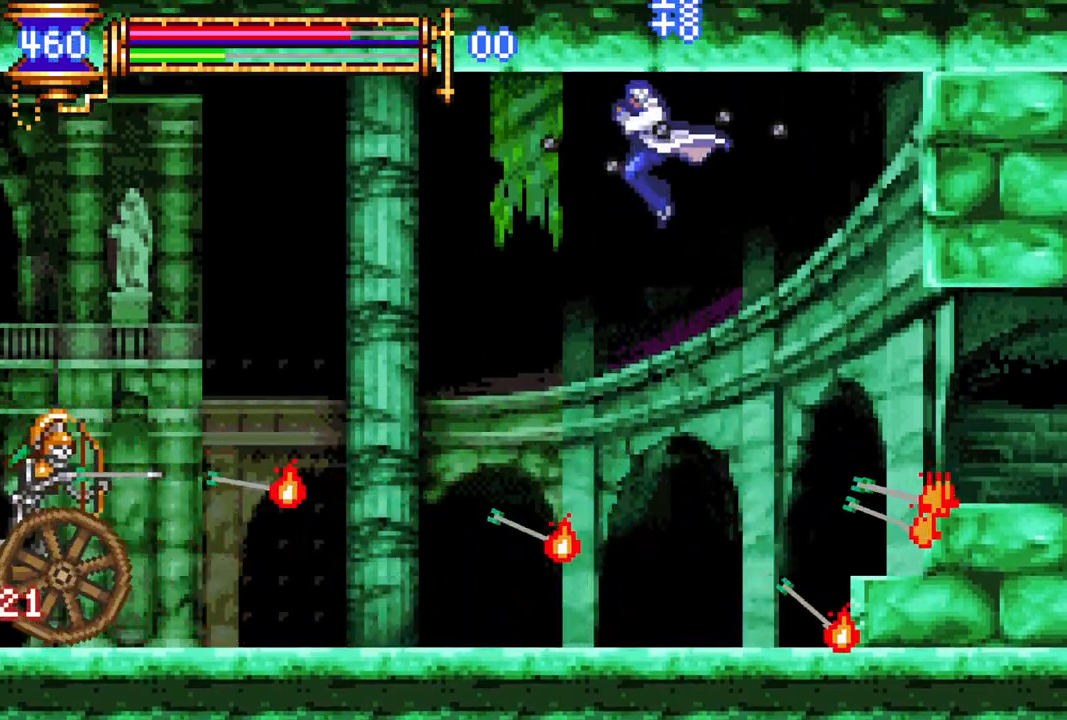
{"buttons": ["CROSS"], "left_stick": "center", "right_stick": "center", "events": [[50, "L1", "down"], [183, "L1", "up"]]}
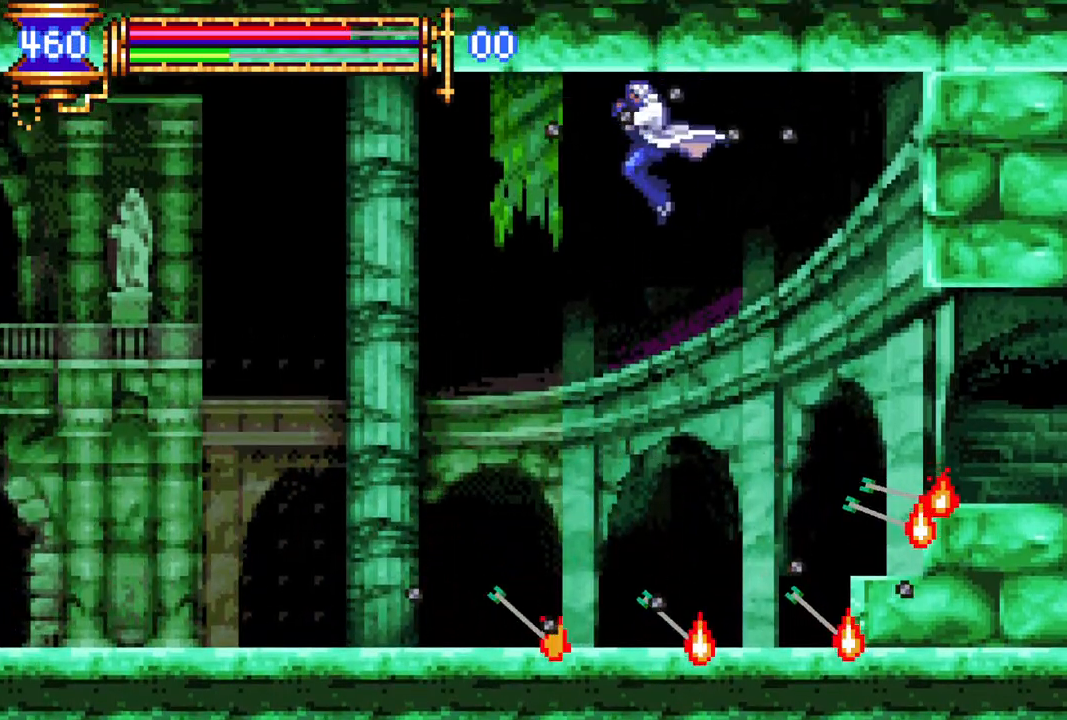
{"buttons": ["CROSS"], "left_stick": "center", "right_stick": "center", "events": [[83, "L1", "down"], [200, "L1", "up"], [250, "L1", "down"], [400, "L1", "up"]]}
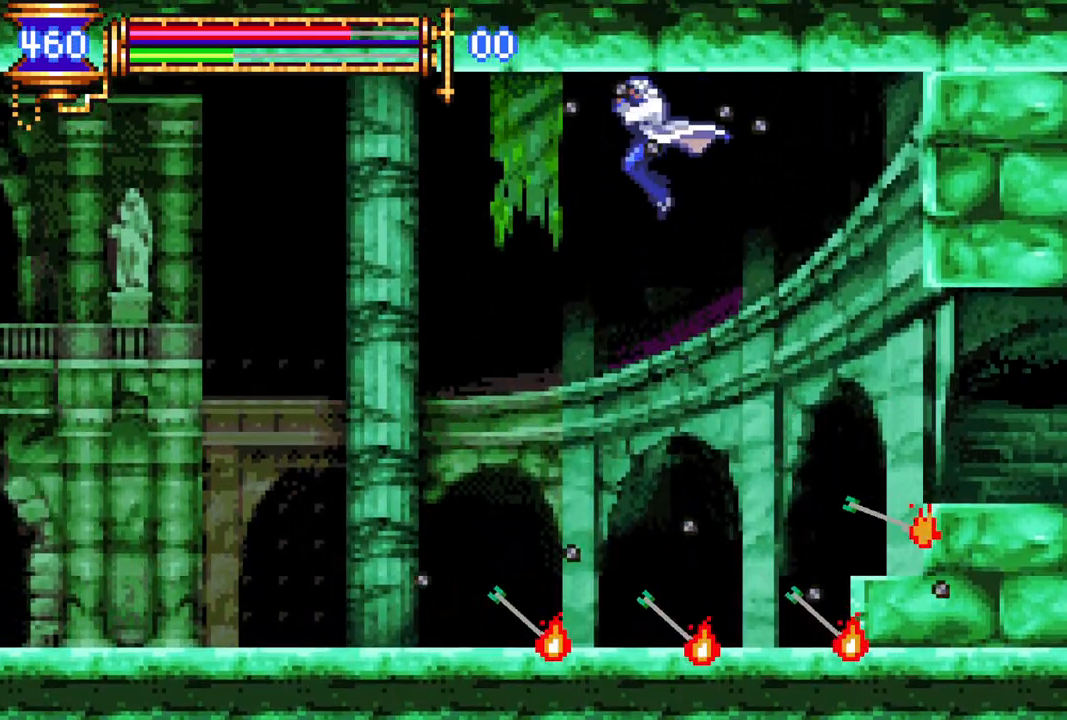
{"buttons": ["CROSS"], "left_stick": "center", "right_stick": "center", "events": [[317, "L1", "down"], [450, "L1", "up"]]}
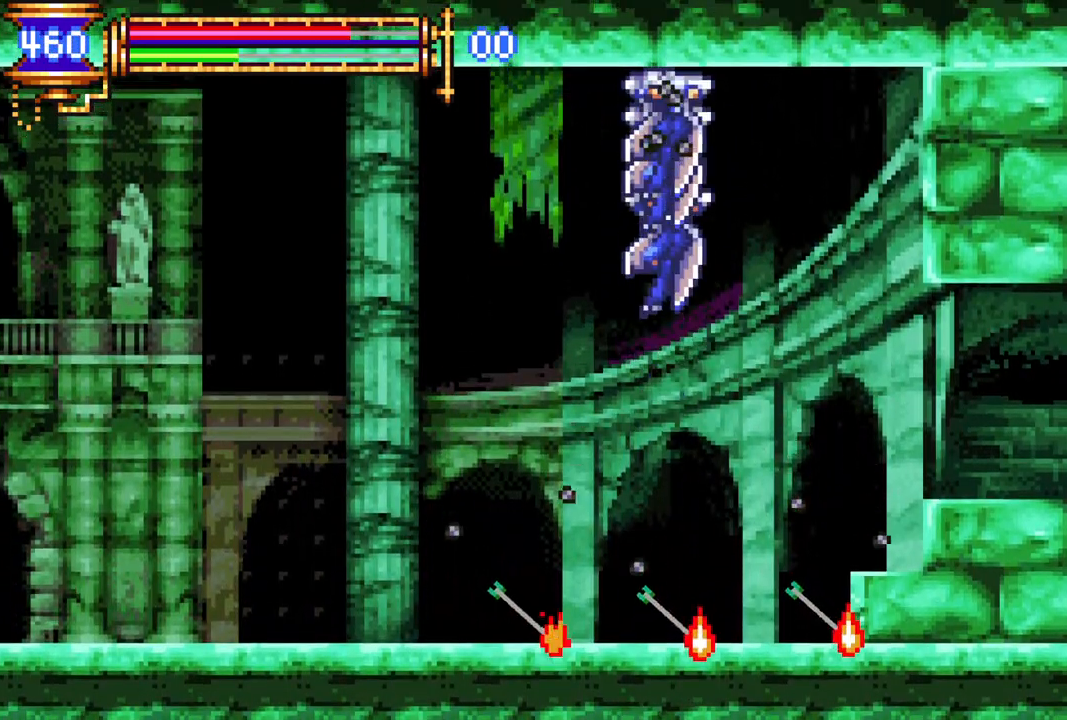
{"buttons": ["CROSS"], "left_stick": "center", "right_stick": "center", "events": []}